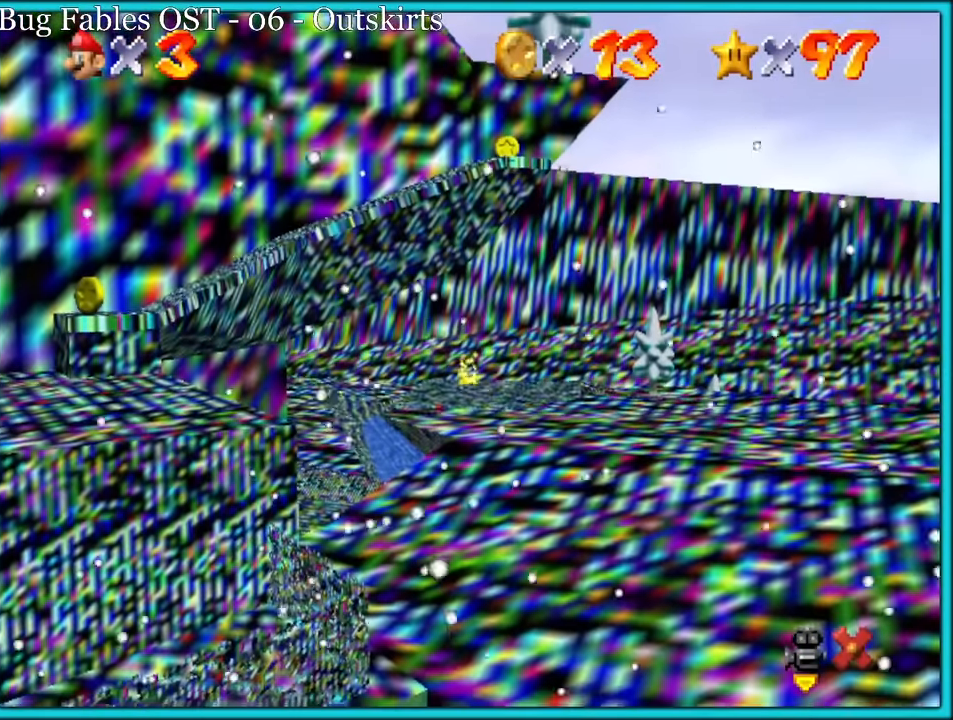
Gameplay with a controller (Nintendo layout); each line is a JSON object with the inputs held at the frame after it (dt_ms = milliseconds from this image to that frame). "button_events" lists button changes between this image and that frame as [ms after this image, input, new state], when the widget could be followed in between (sticks are given only as held states). Not read: L1 L3 R3.
{"dt_ms": 500, "buttons": [], "left_stick": "center", "button_events": []}
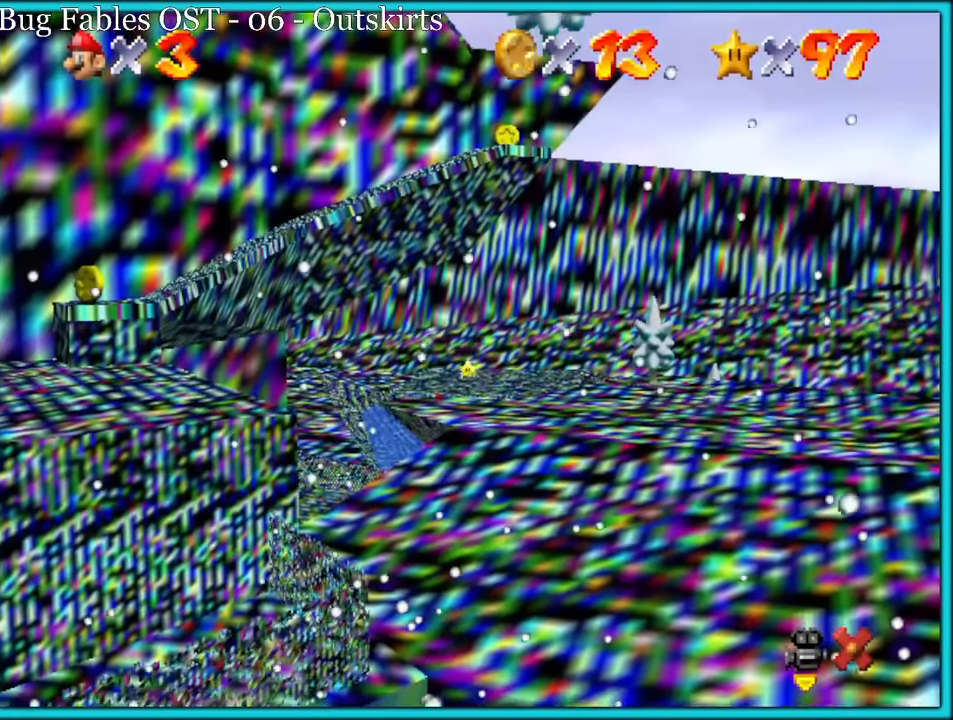
{"dt_ms": 500, "buttons": [], "left_stick": "center", "button_events": []}
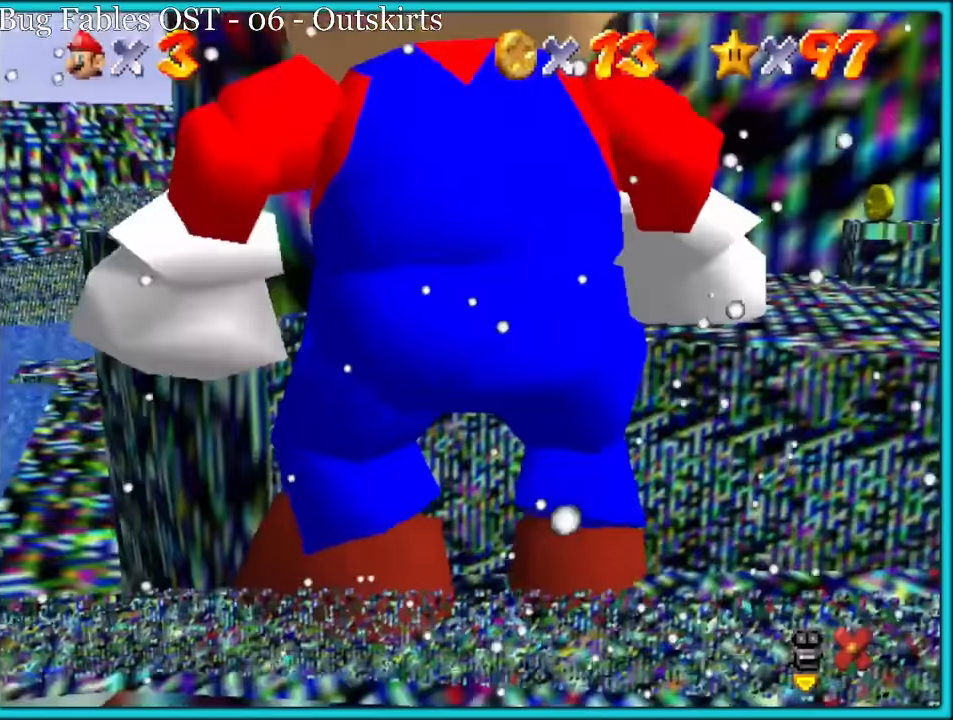
{"dt_ms": 500, "buttons": [], "left_stick": "right", "button_events": [[184, "C_LEFT", "down"], [350, "C_LEFT", "up"]]}
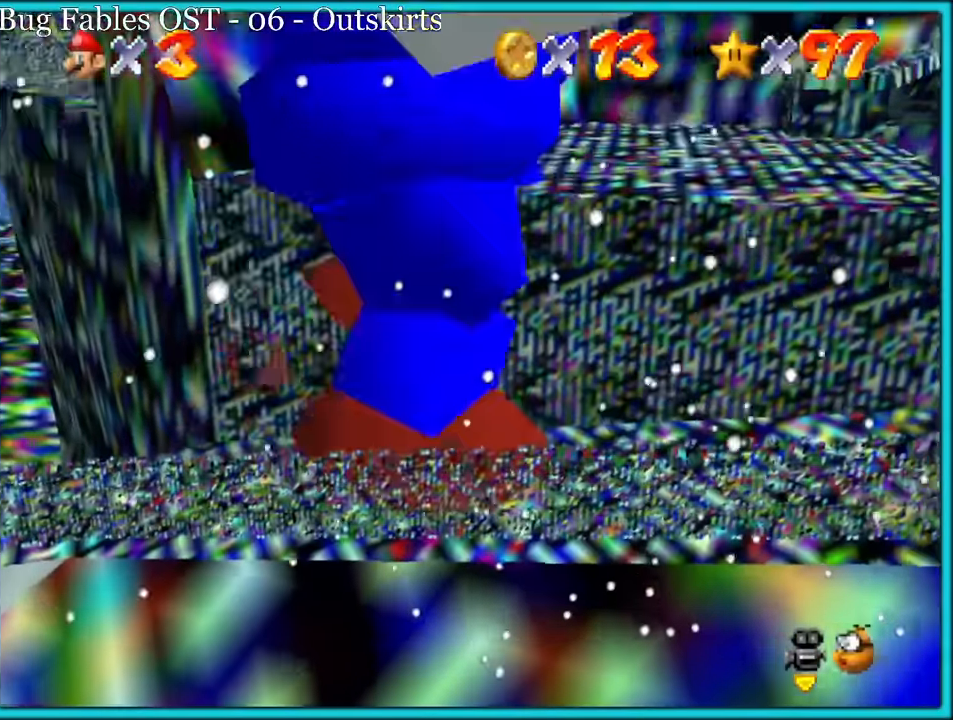
{"dt_ms": 500, "buttons": [], "left_stick": "right", "button_events": [[217, "C_LEFT", "down"], [367, "C_LEFT", "up"]]}
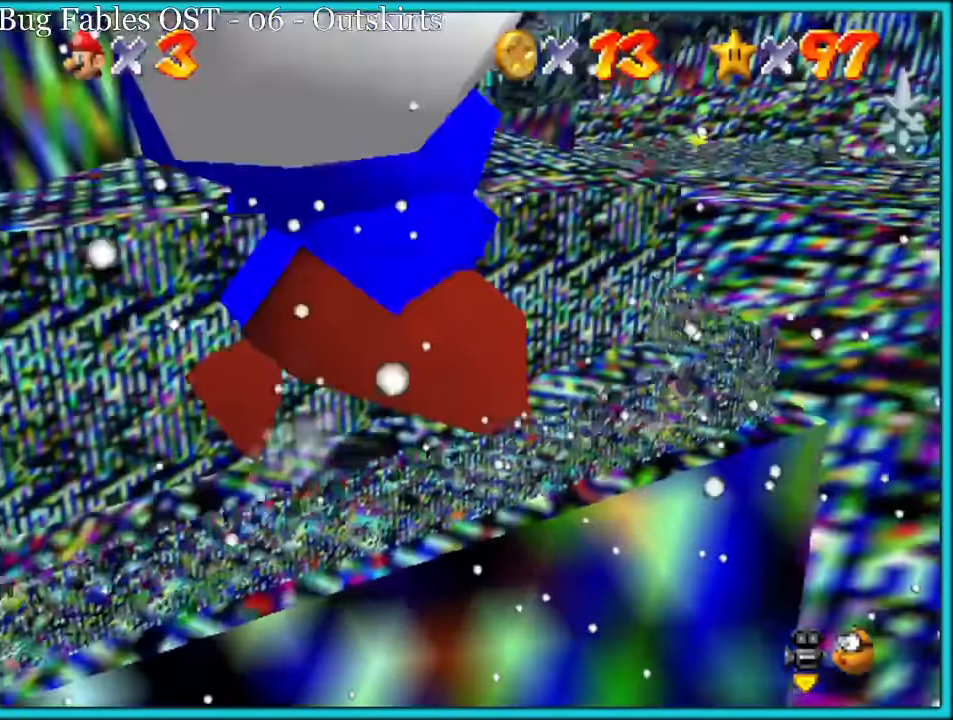
{"dt_ms": 500, "buttons": ["A"], "left_stick": "up-left", "button_events": [[383, "A", "down"]]}
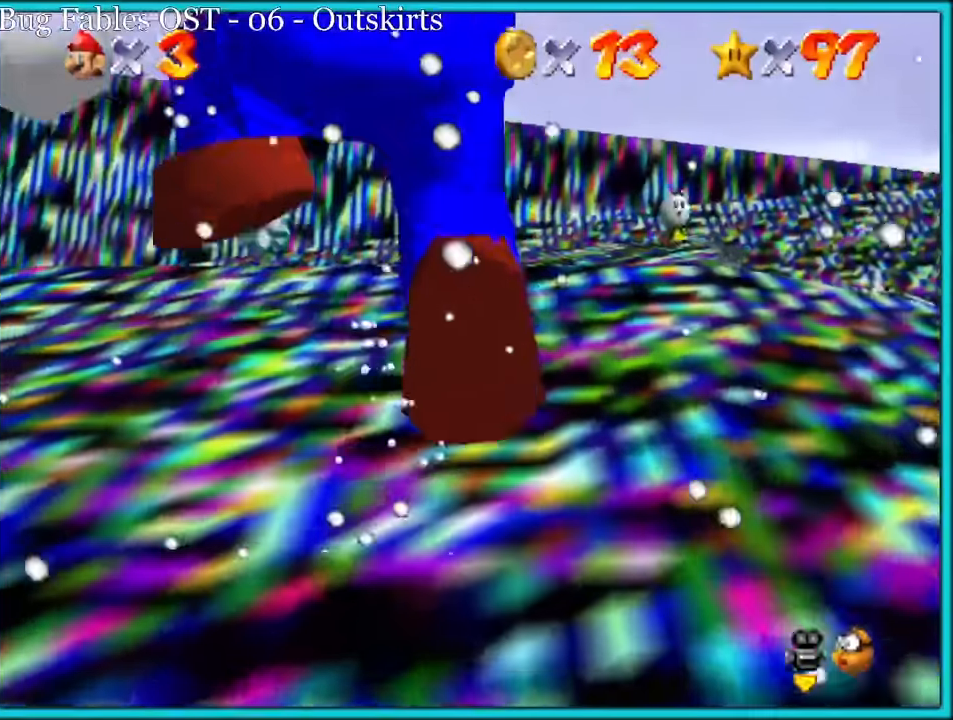
{"dt_ms": 500, "buttons": [], "left_stick": "up-left", "button_events": [[250, "B", "down"], [333, "A", "up"], [416, "B", "up"]]}
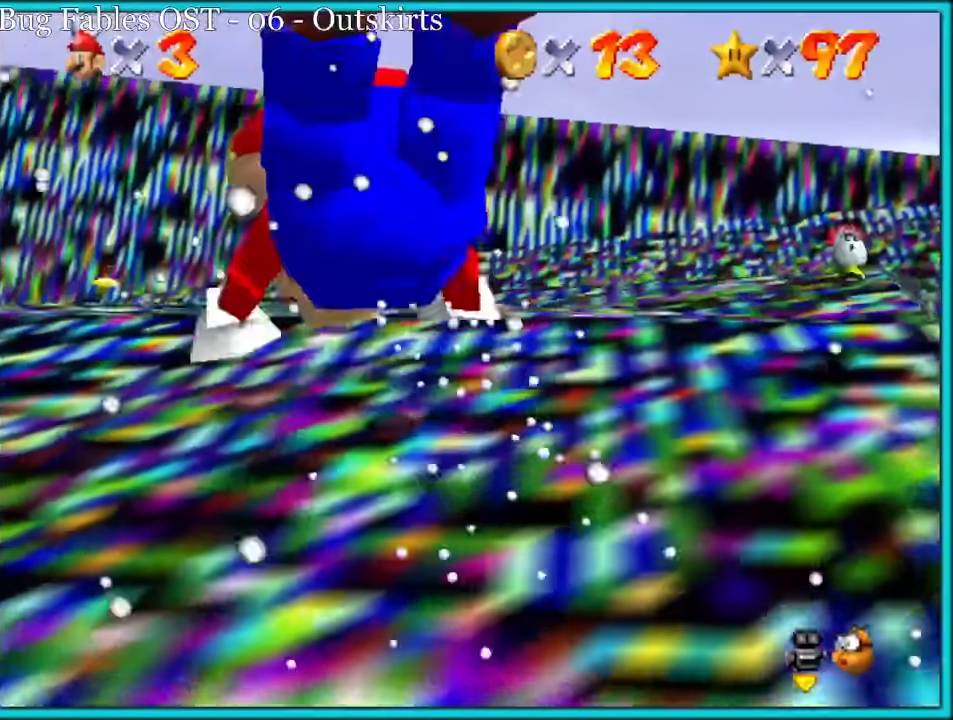
{"dt_ms": 500, "buttons": [], "left_stick": "up-left", "button_events": [[133, "A", "down"], [150, "B", "down"], [233, "B", "up"], [250, "A", "up"]]}
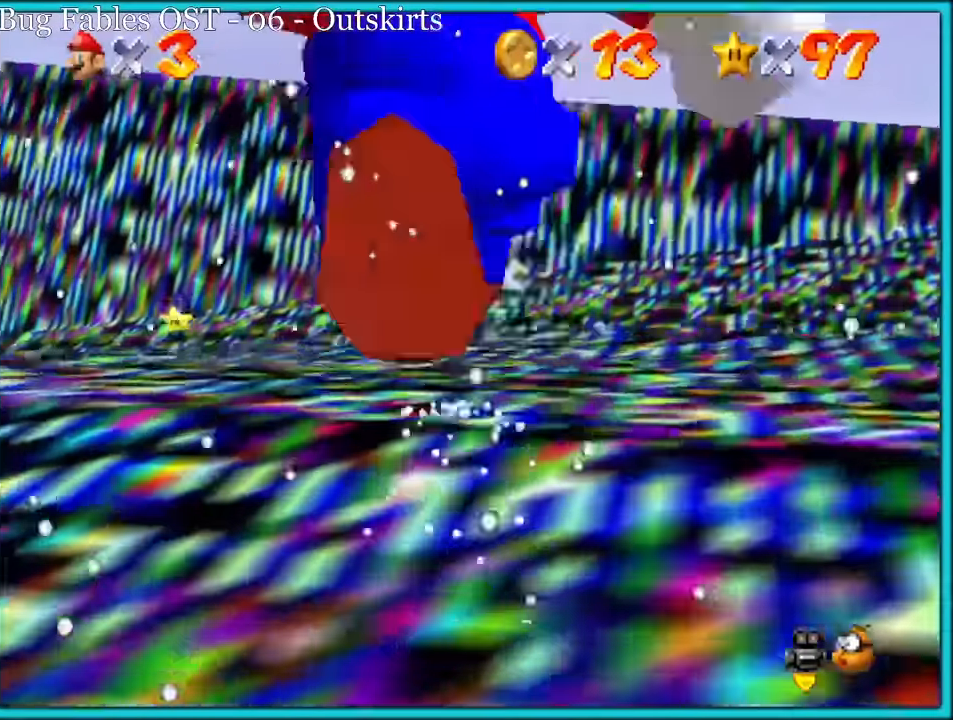
{"dt_ms": 500, "buttons": ["A"], "left_stick": "up-left", "button_events": [[83, "B", "down"], [183, "B", "up"], [450, "A", "down"]]}
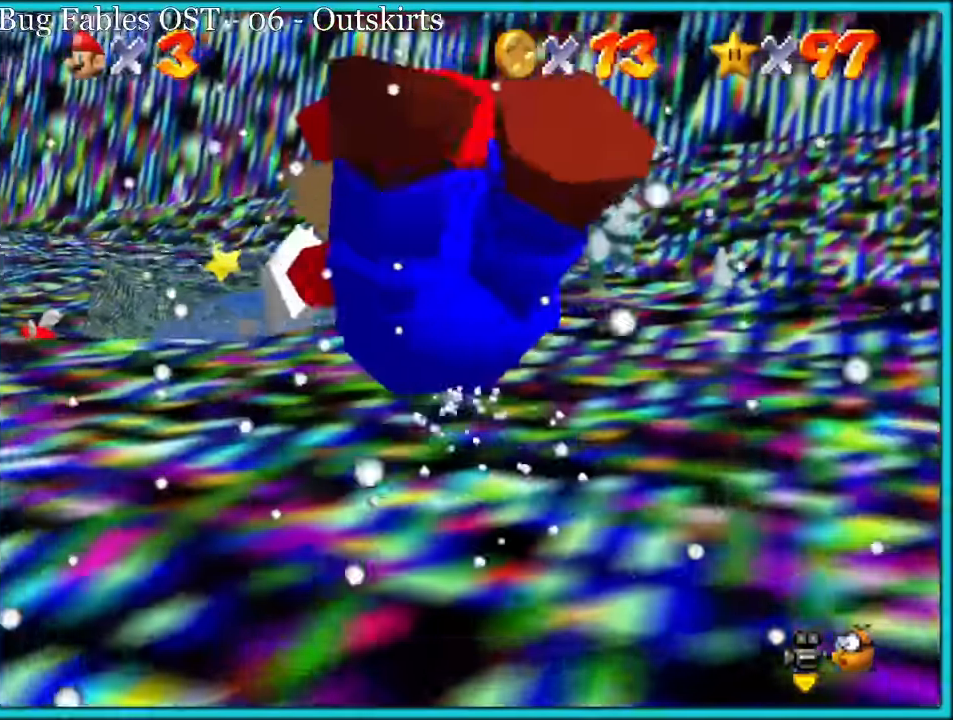
{"dt_ms": 500, "buttons": [], "left_stick": "up-right", "button_events": [[50, "A", "up"], [133, "A", "down"], [216, "A", "up"]]}
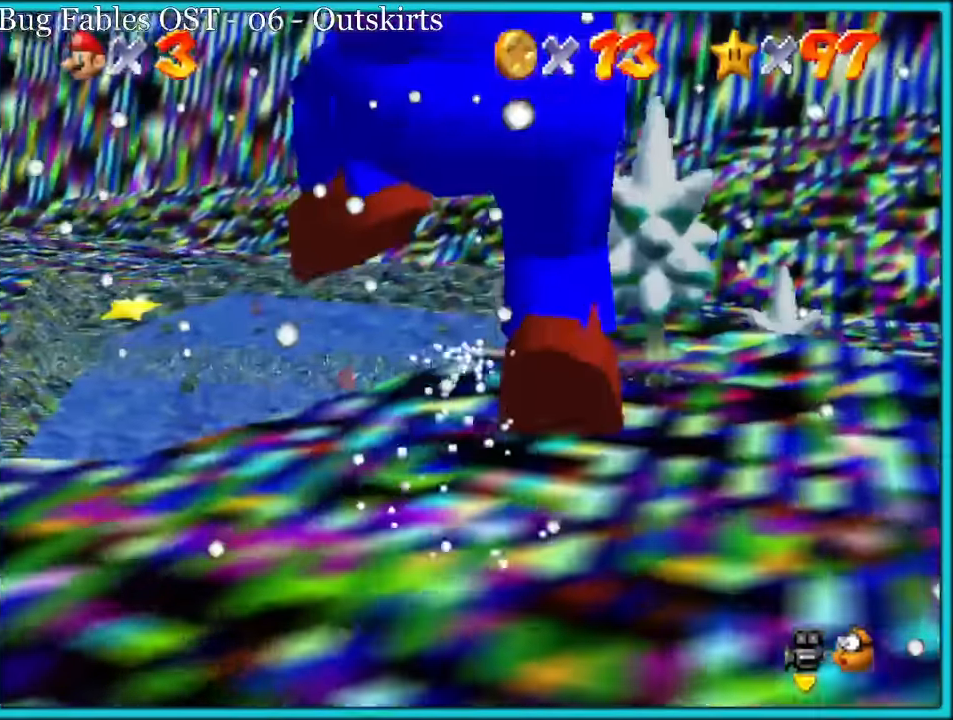
{"dt_ms": 500, "buttons": ["A"], "left_stick": "left", "button_events": [[150, "A", "down"]]}
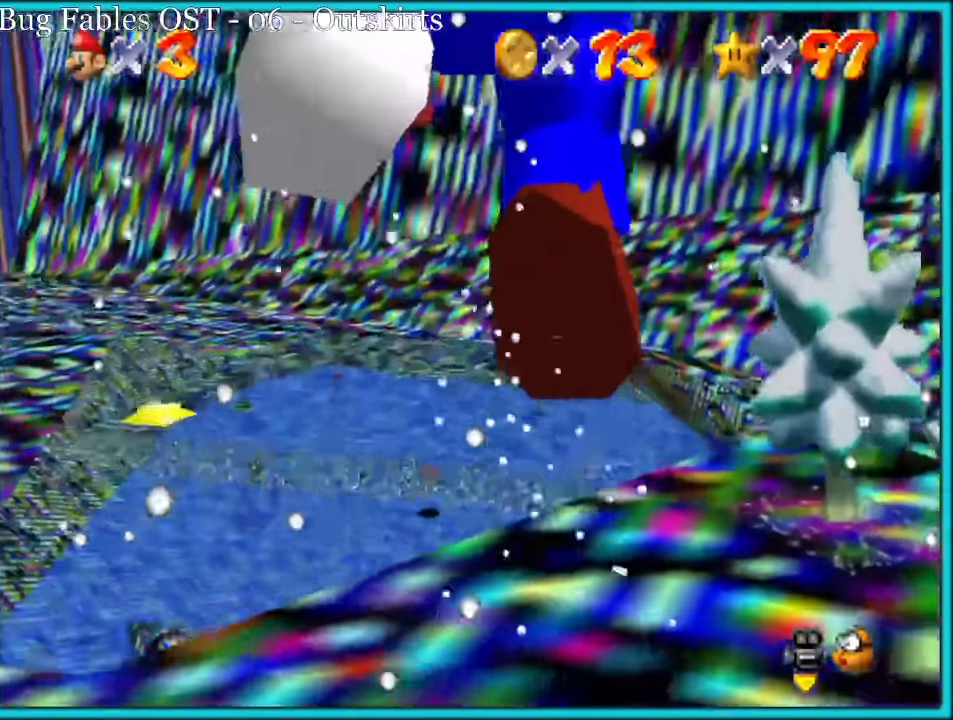
{"dt_ms": 1000, "buttons": ["A"], "left_stick": "down-left", "button_events": [[433, "A", "up"], [550, "C_DOWN", "down"], [550, "C_RIGHT", "down"], [616, "C_DOWN", "up"], [666, "C_RIGHT", "up"], [766, "A", "down"]]}
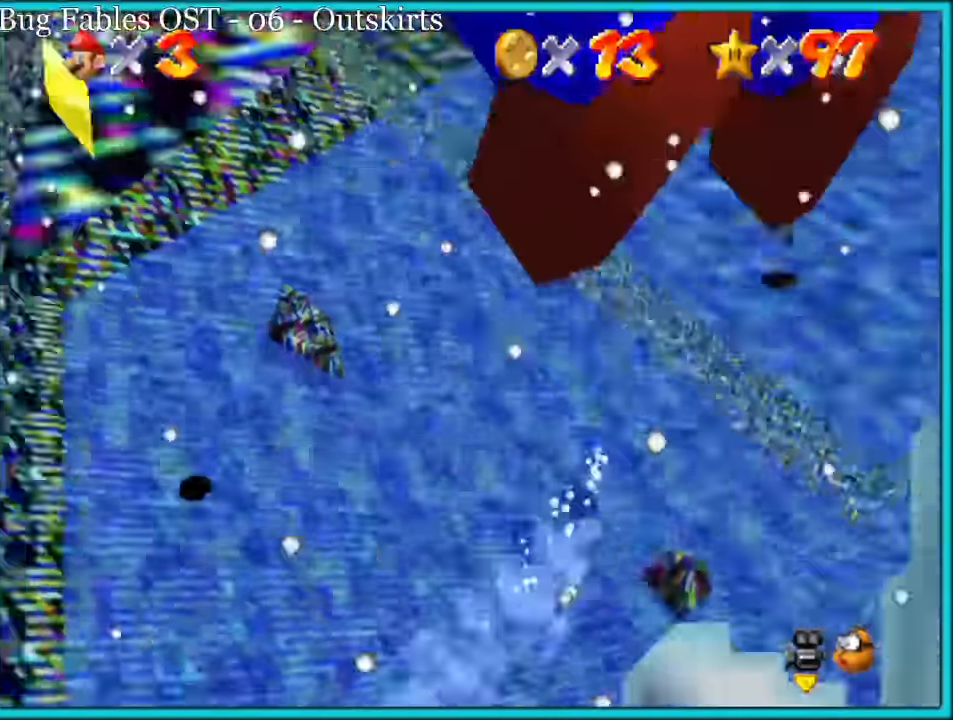
{"dt_ms": 500, "buttons": ["A"], "left_stick": "up", "button_events": []}
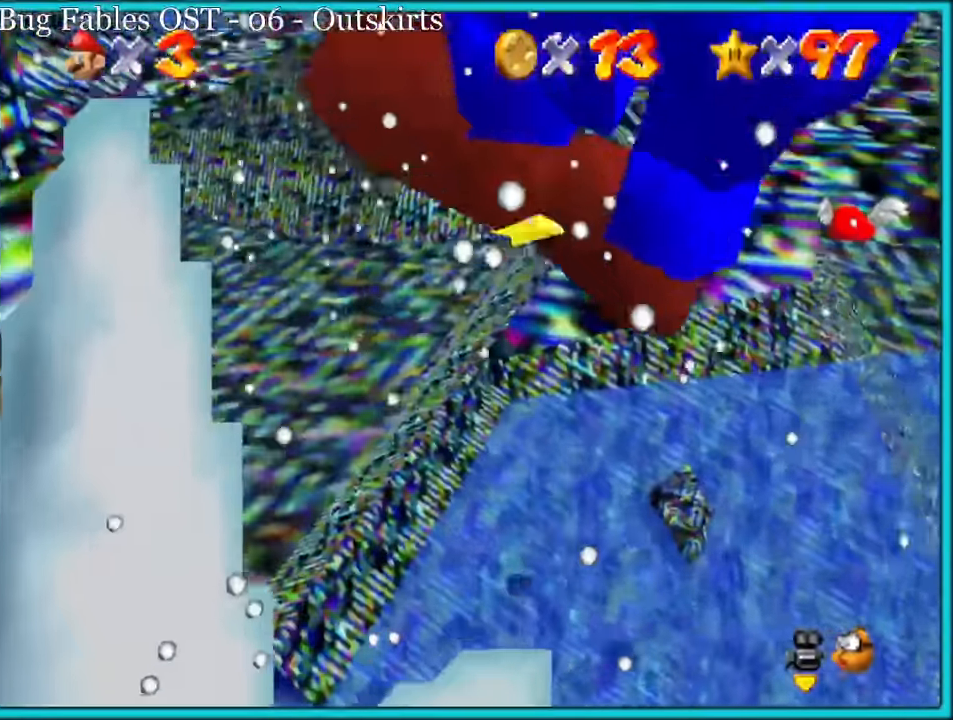
{"dt_ms": 500, "buttons": ["A"], "left_stick": "up", "button_events": [[233, "A", "up"], [316, "A", "down"]]}
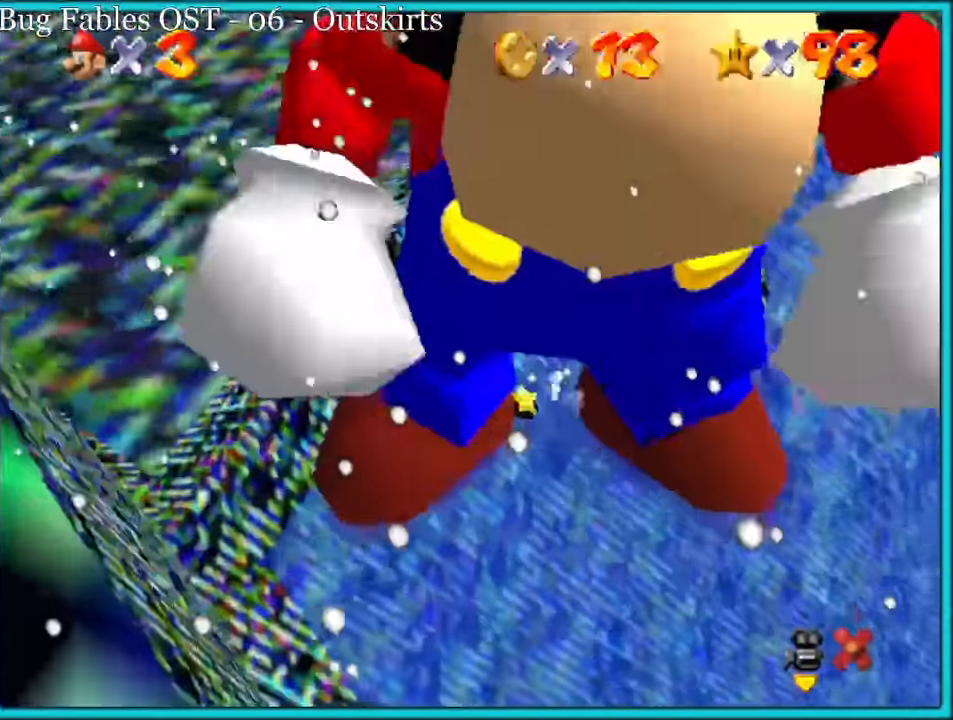
{"dt_ms": 500, "buttons": [], "left_stick": "center", "button_events": [[133, "A", "up"]]}
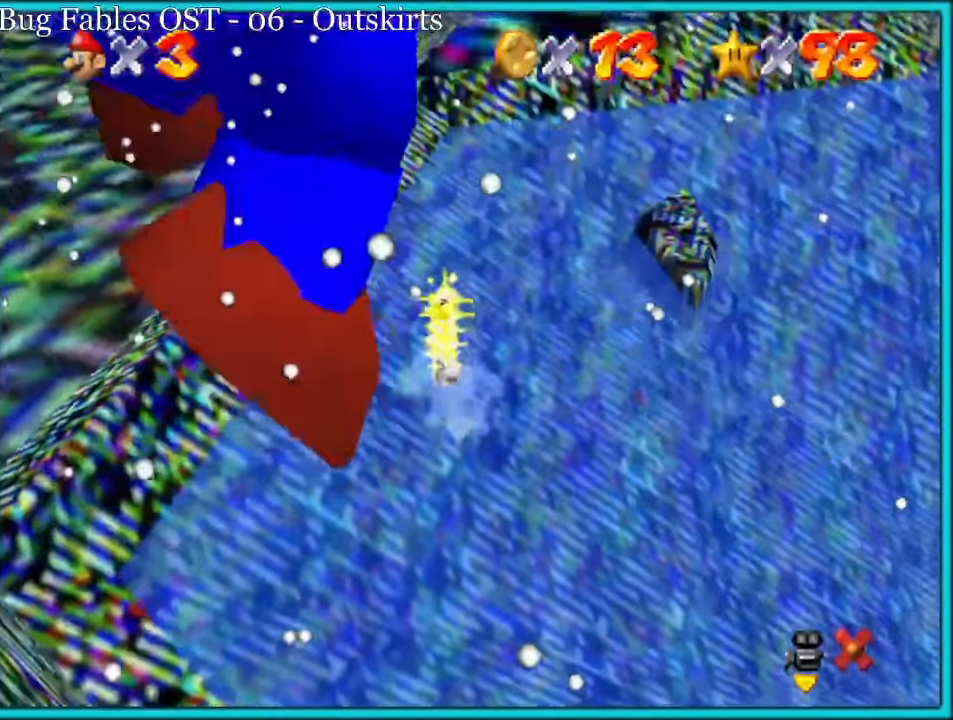
{"dt_ms": 500, "buttons": [], "left_stick": "center", "button_events": []}
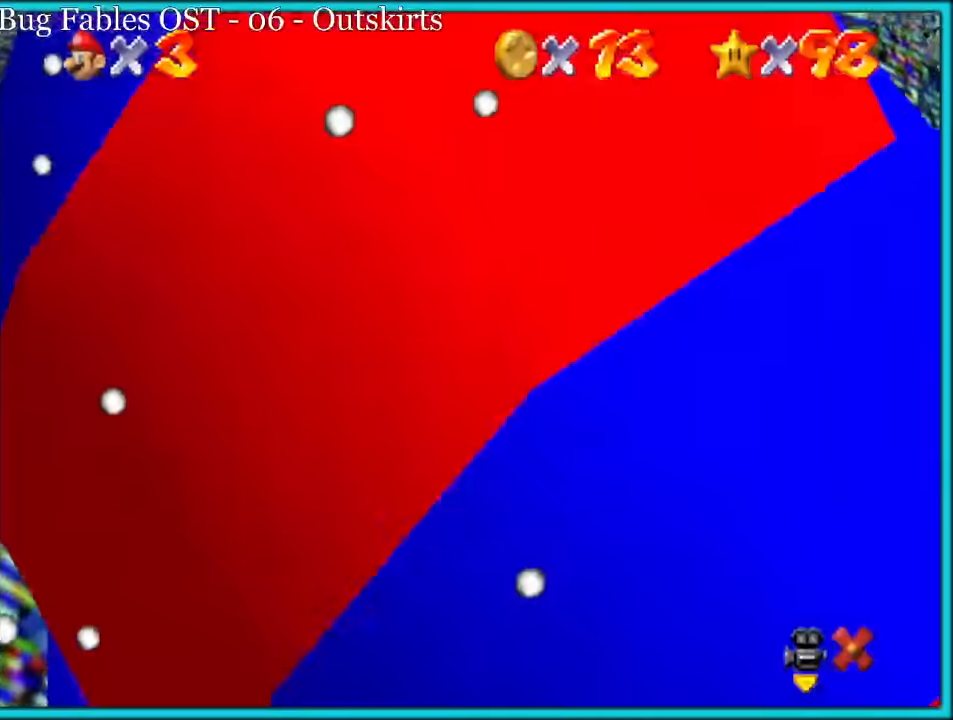
{"dt_ms": 500, "buttons": [], "left_stick": "center", "button_events": []}